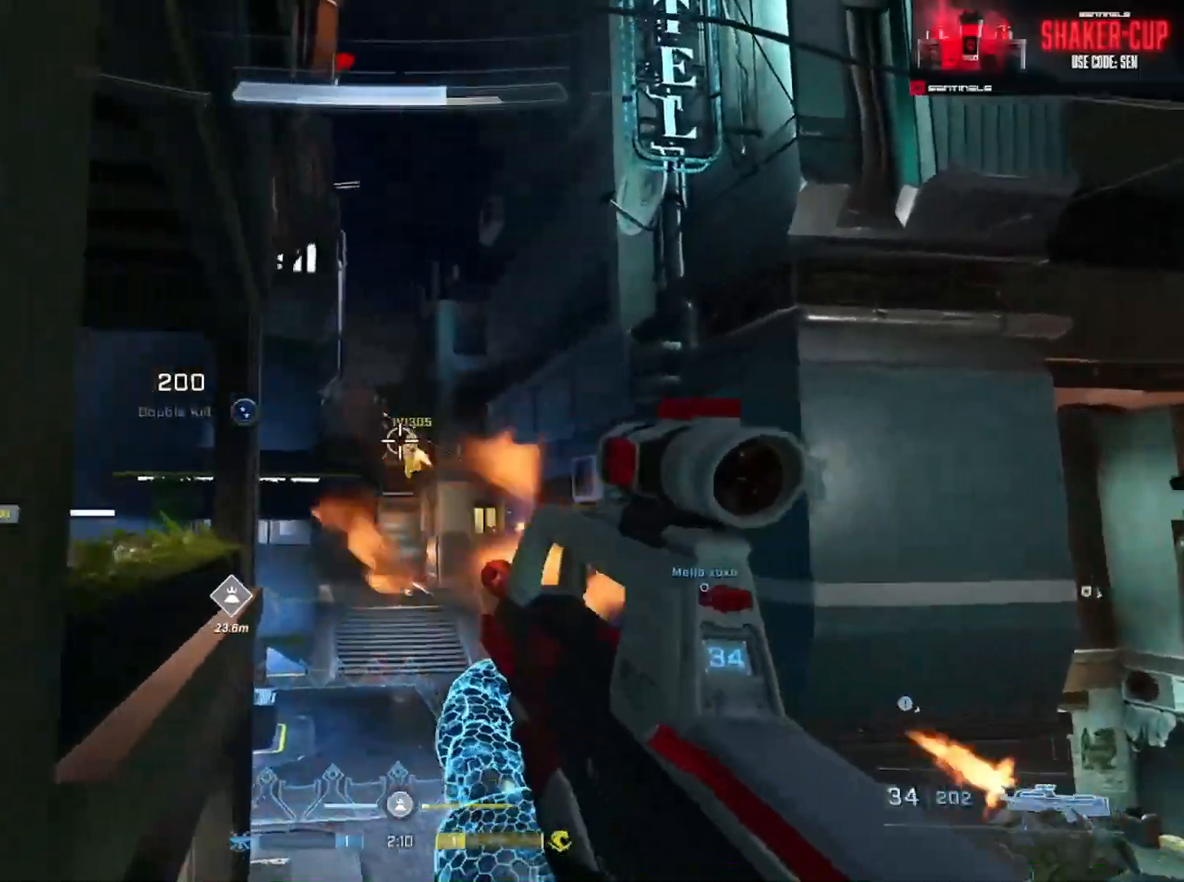
Gameplay with a controller (Xbox layout); each line is a JSON object with the inputs held at the frame after it. "events" lists button and stick changes between this image and that frame as [ms after this image, input, new state], when the widget could be followed in between.
{"buttons": ["R2"], "left_stick": "up", "right_stick": "down-left", "events": [[17, "R2", "up"], [167, "R2", "down"], [217, "right_stick", "center"], [300, "right_stick", "down-right"], [467, "right_stick", "down-left"], [484, "left_stick", "up"]]}
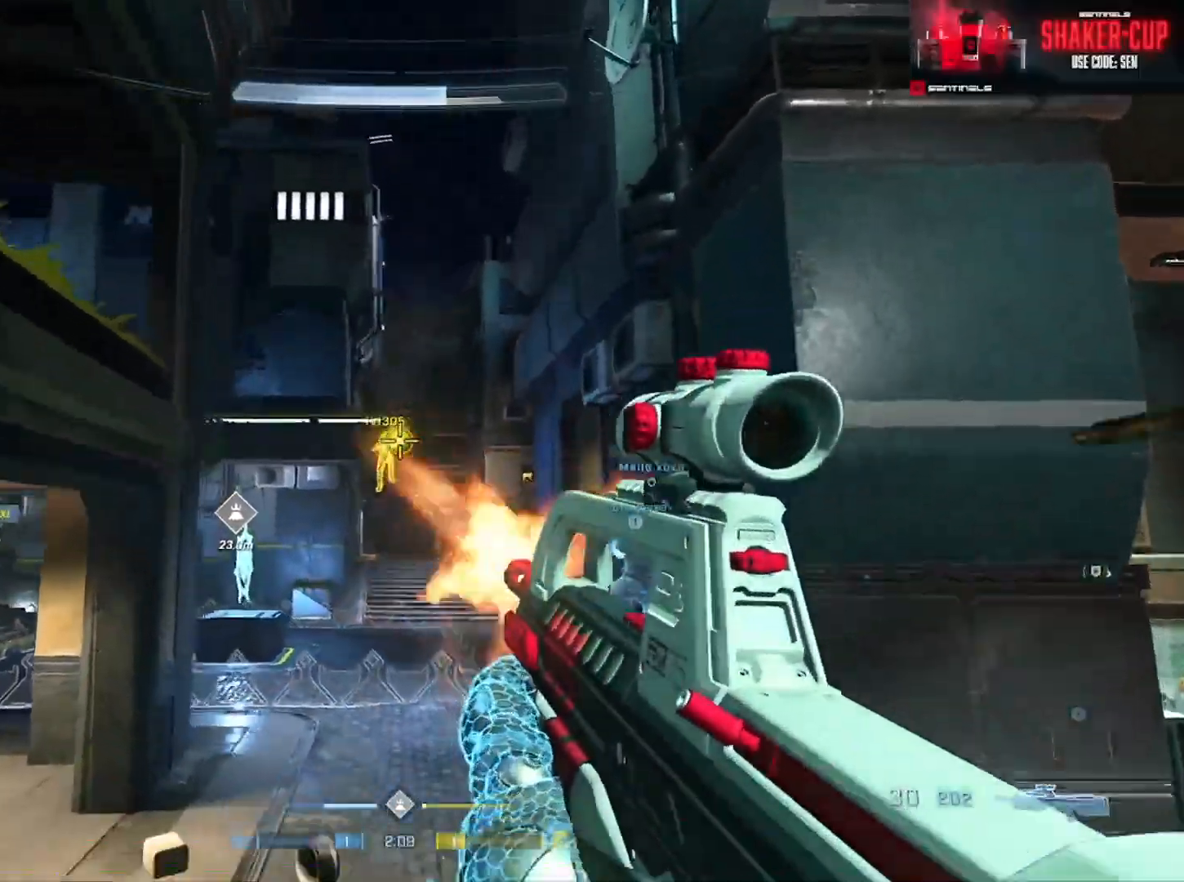
{"buttons": ["R2"], "left_stick": "down", "right_stick": "down", "events": [[16, "R2", "up"], [16, "left_stick", "up-left"], [150, "R2", "down"], [217, "left_stick", "left"], [400, "right_stick", "down"], [467, "left_stick", "down"]]}
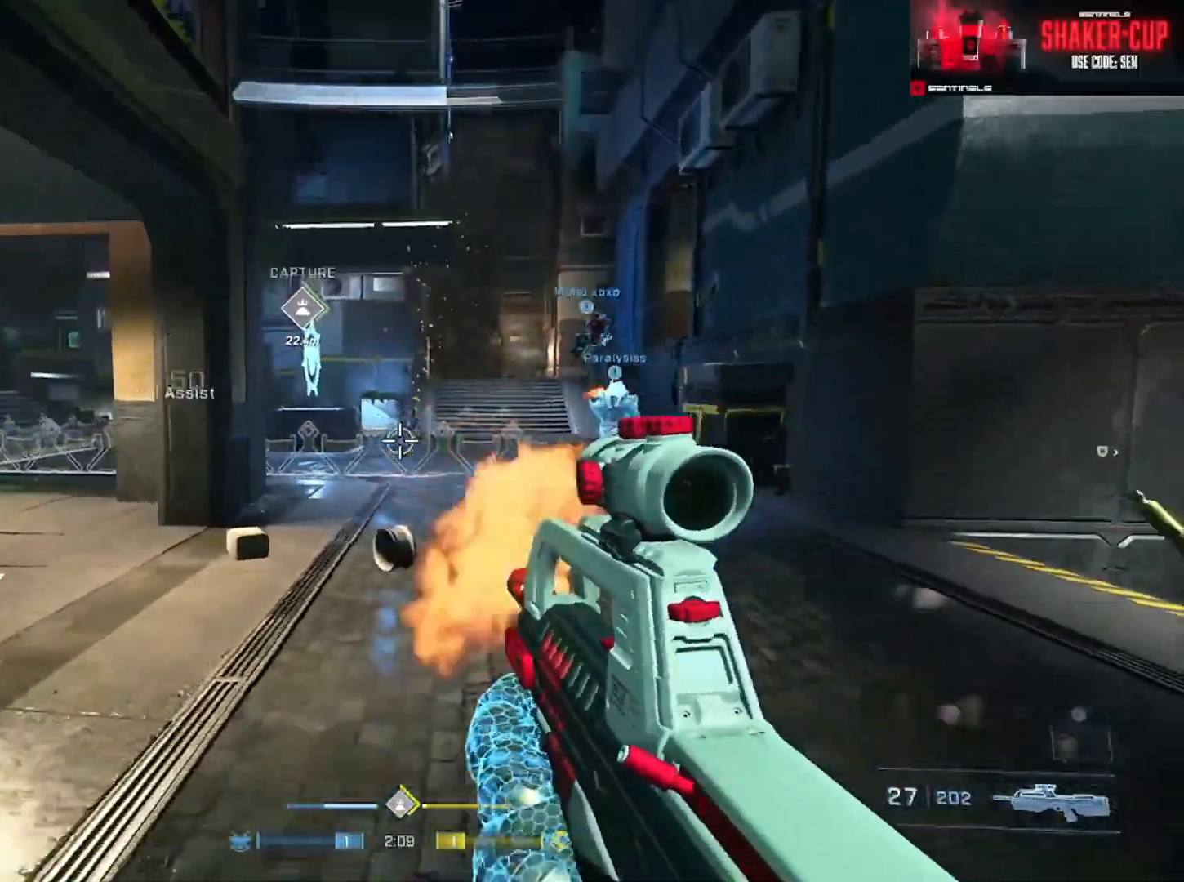
{"buttons": [], "left_stick": "up-left", "right_stick": "right", "events": [[34, "R2", "up"], [50, "left_stick", "right"], [50, "right_stick", "right"], [117, "left_stick", "up-right"], [217, "A", "down"], [267, "left_stick", "up"], [317, "A", "up"], [384, "left_stick", "up-left"]]}
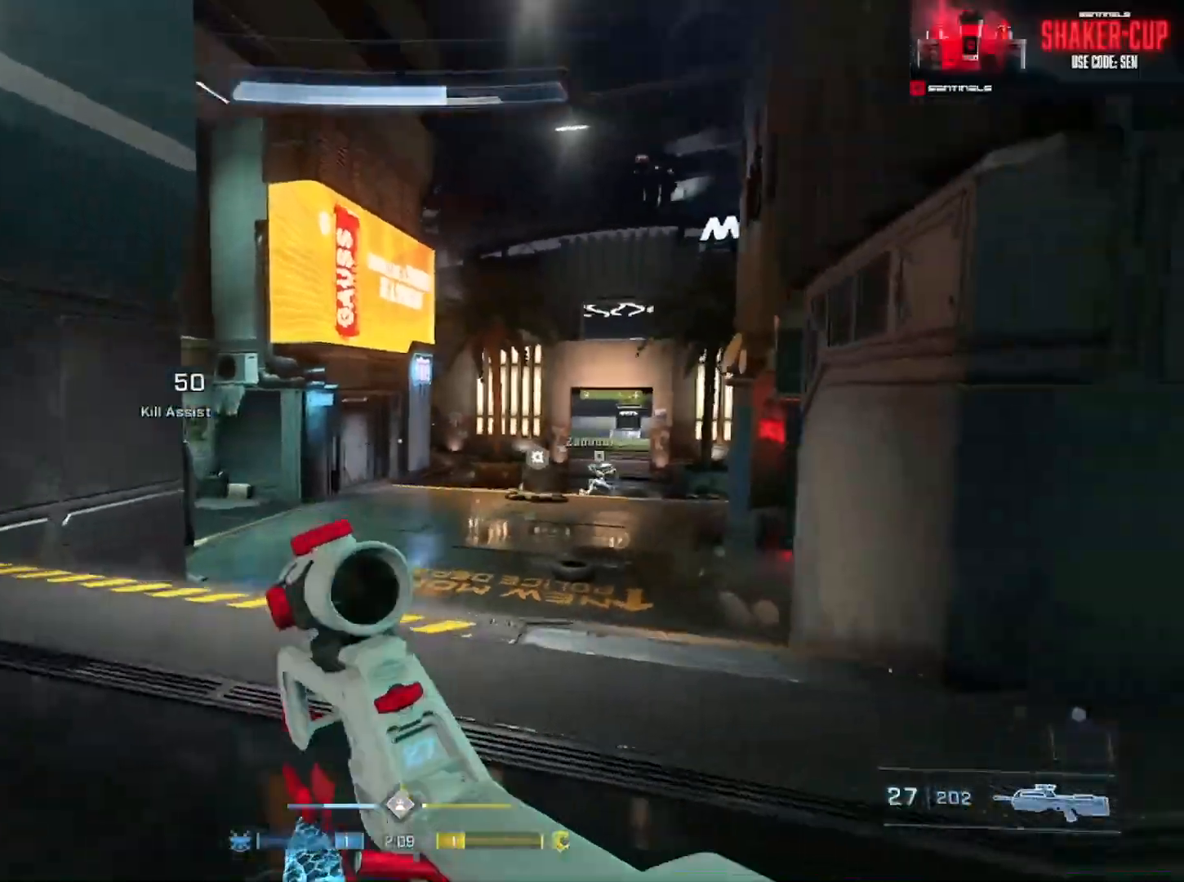
{"buttons": [], "left_stick": "left", "right_stick": "left", "events": [[83, "left_stick", "left"], [116, "right_stick", "center"], [250, "right_stick", "left"], [300, "right_stick", "center"], [417, "right_stick", "left"]]}
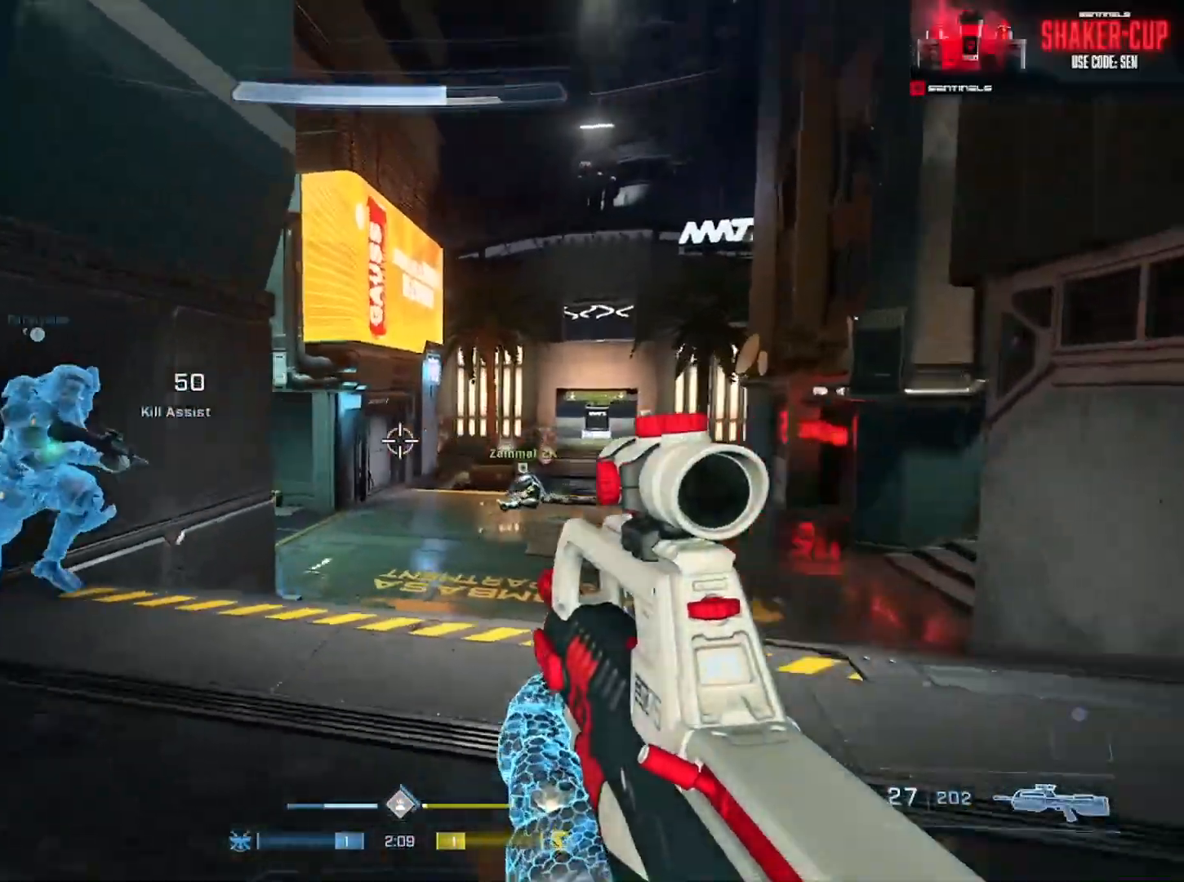
{"buttons": [], "left_stick": "up-left", "right_stick": "center", "events": [[200, "left_stick", "up-left"], [234, "A", "down"], [317, "A", "up"], [384, "A", "down"], [434, "right_stick", "center"], [467, "A", "up"]]}
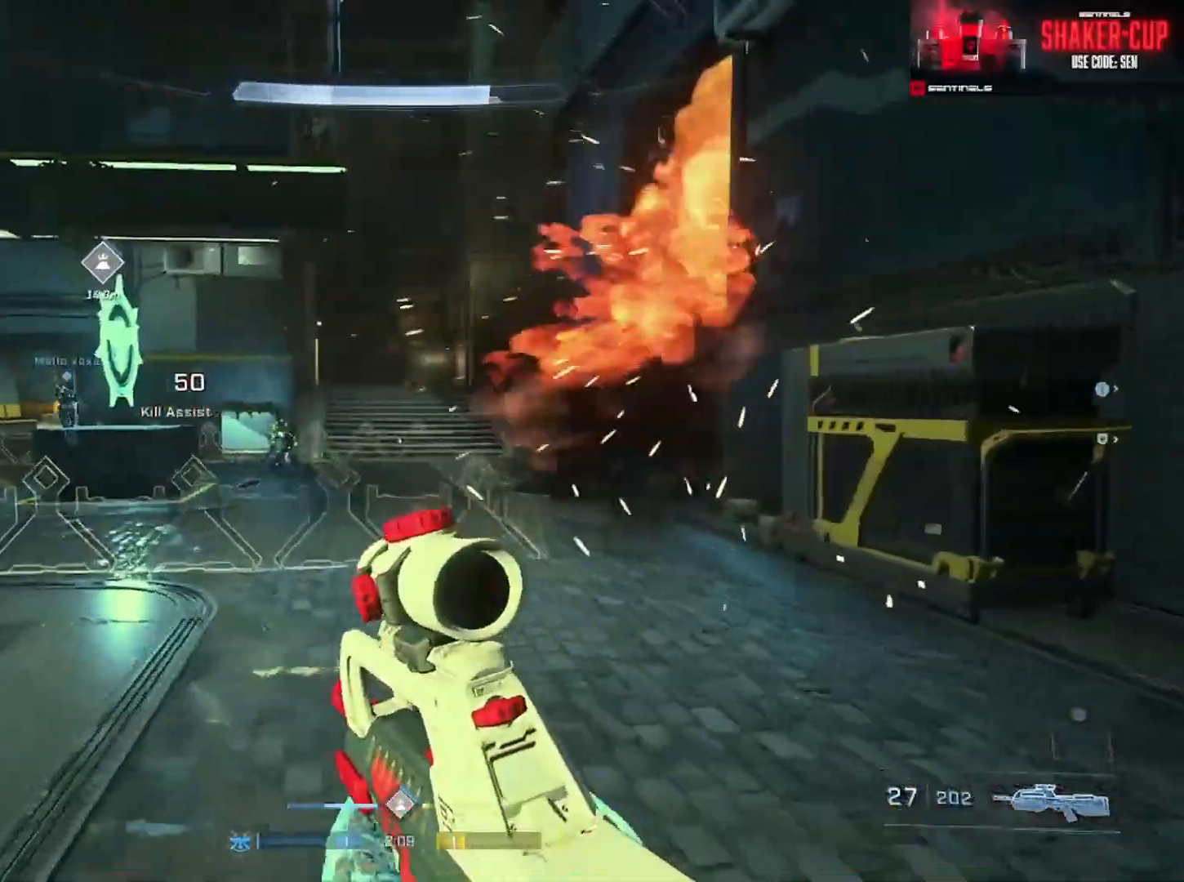
{"buttons": [], "left_stick": "up", "right_stick": "up-right", "events": [[100, "right_stick", "right"], [283, "right_stick", "center"], [400, "right_stick", "up-right"], [417, "left_stick", "up"]]}
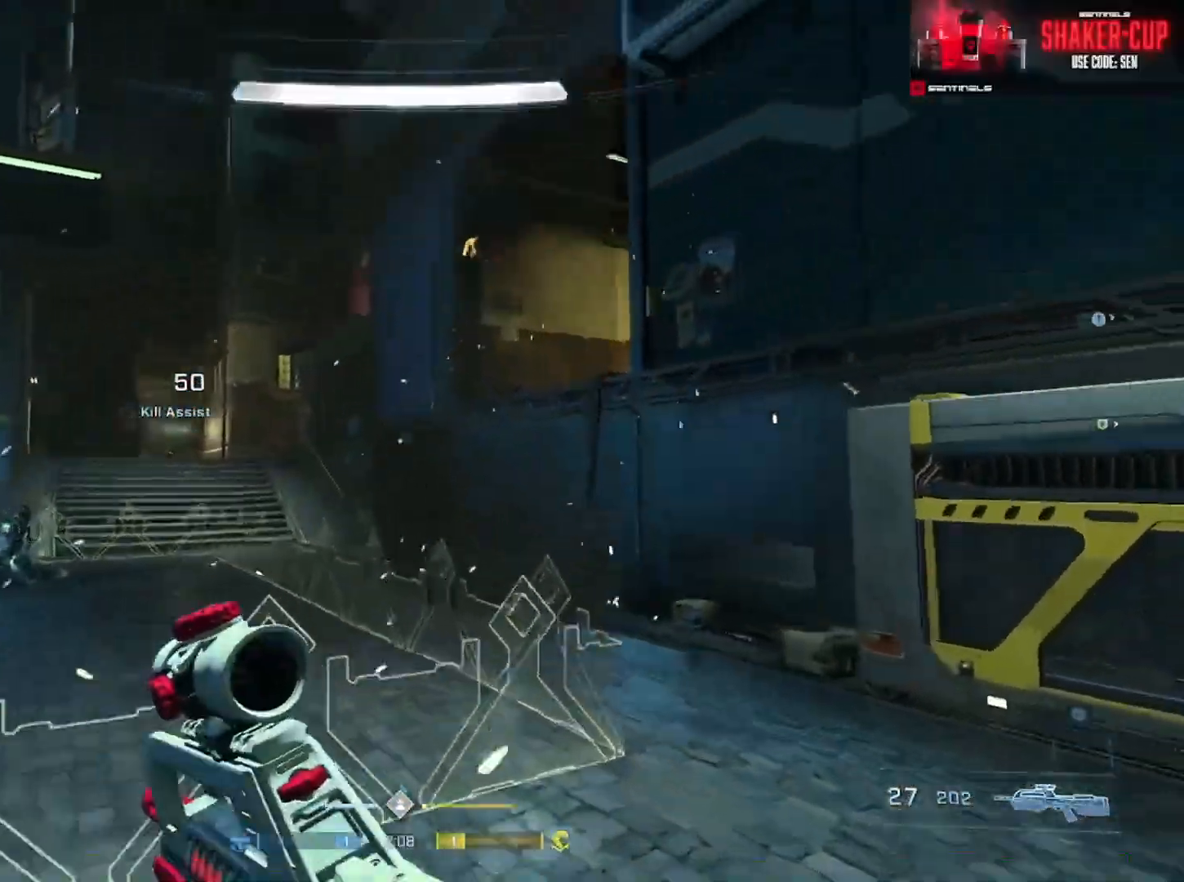
{"buttons": [], "left_stick": "up-left", "right_stick": "right", "events": [[34, "left_stick", "up-left"], [100, "right_stick", "center"], [334, "right_stick", "down-left"], [467, "right_stick", "right"]]}
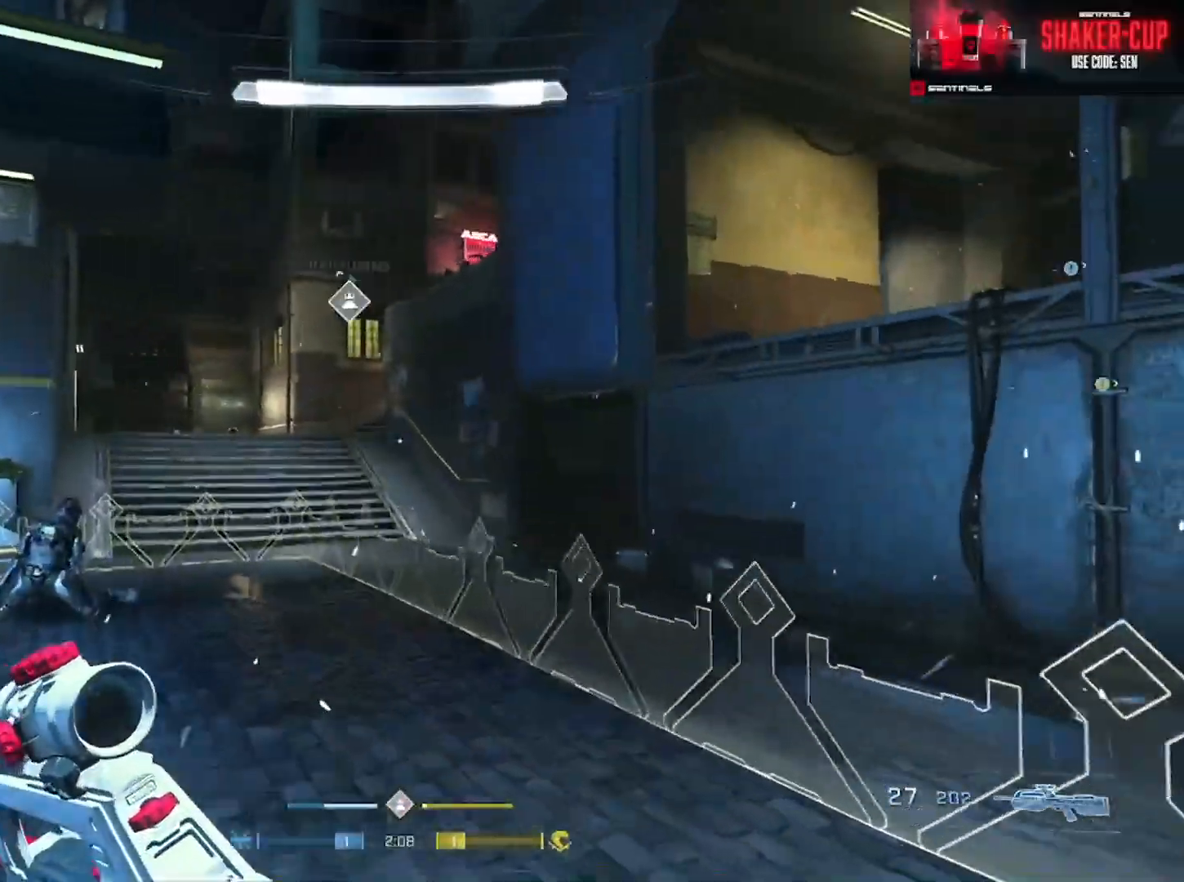
{"buttons": [], "left_stick": "left", "right_stick": "right", "events": [[116, "B", "down"], [233, "B", "up"], [367, "left_stick", "left"]]}
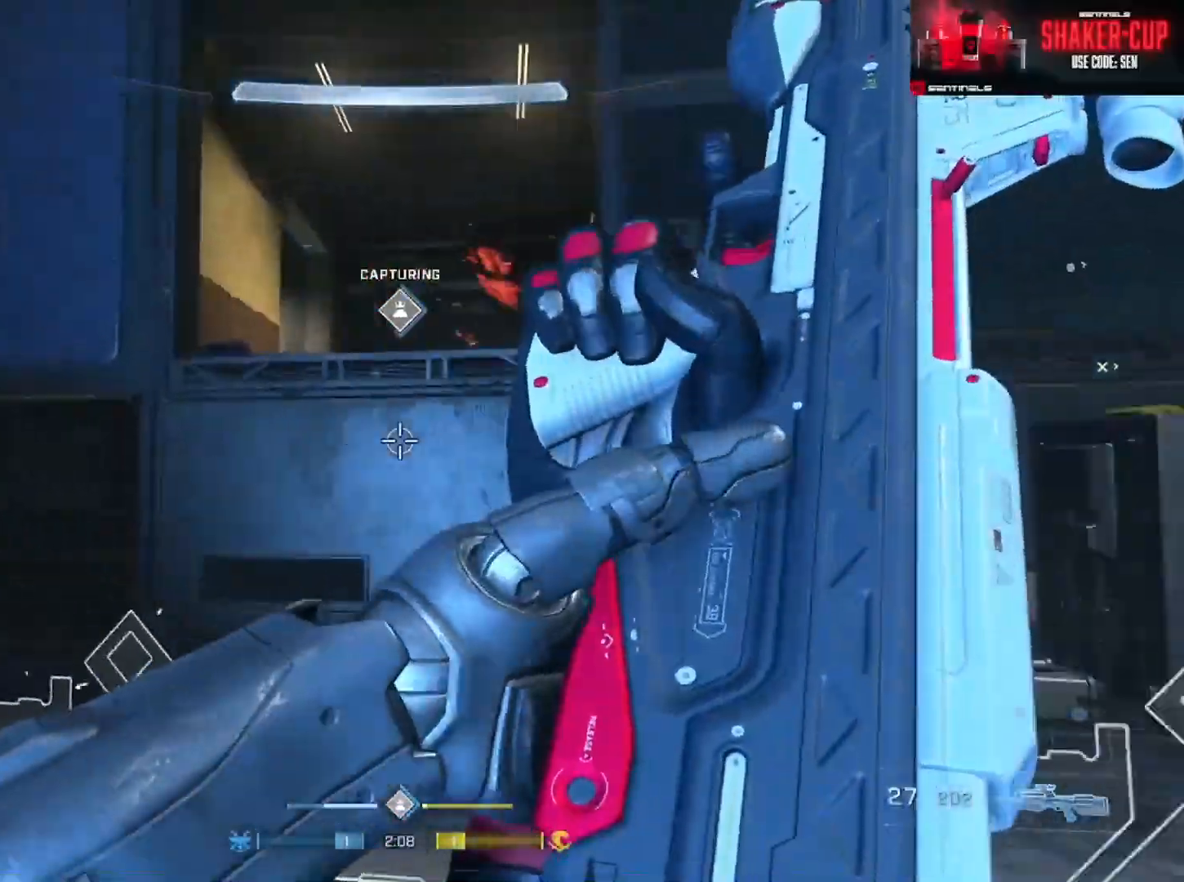
{"buttons": [], "left_stick": "left", "right_stick": "down-right", "events": [[100, "right_stick", "center"], [451, "right_stick", "down-right"]]}
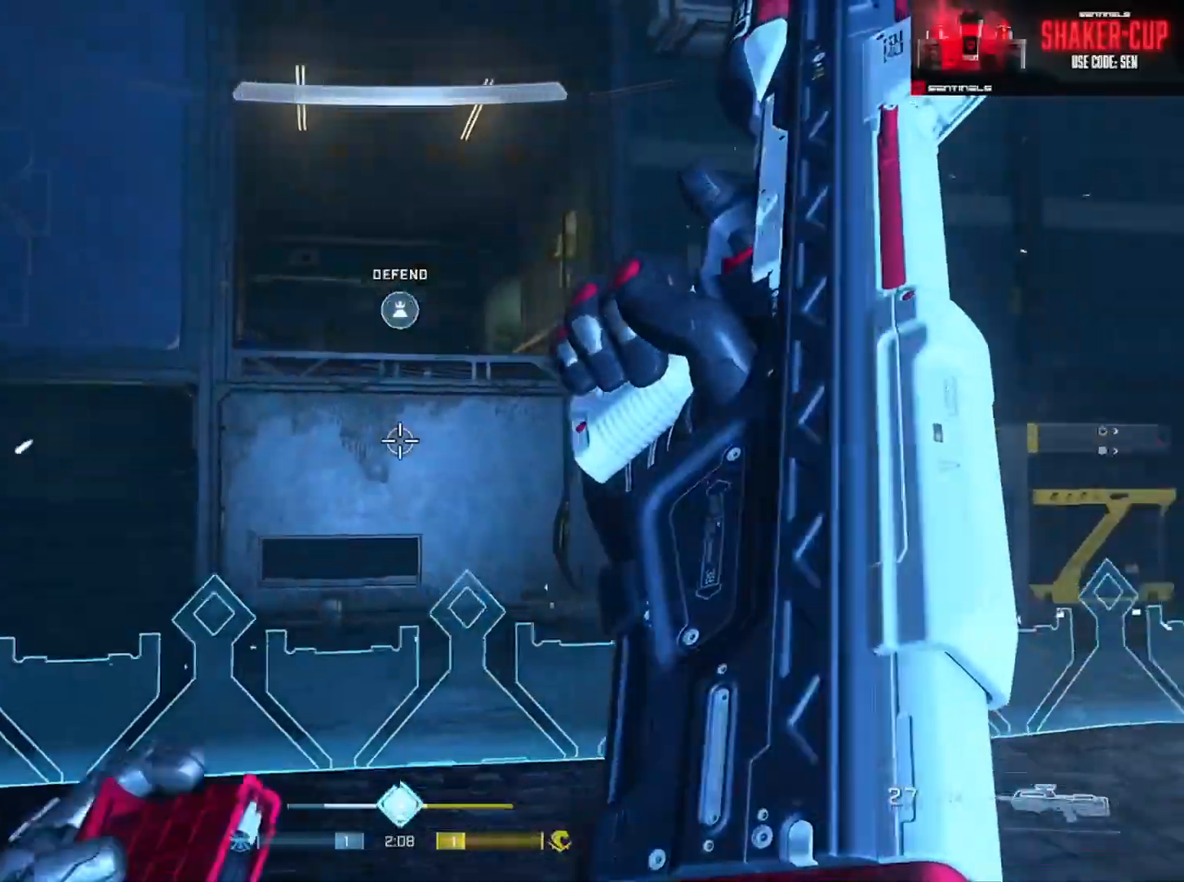
{"buttons": ["Y"], "left_stick": "down-right", "right_stick": "center", "events": [[33, "left_stick", "down-left"], [133, "left_stick", "down"], [150, "right_stick", "center"], [233, "left_stick", "down-right"], [317, "right_stick", "right"], [433, "Y", "down"], [500, "right_stick", "center"]]}
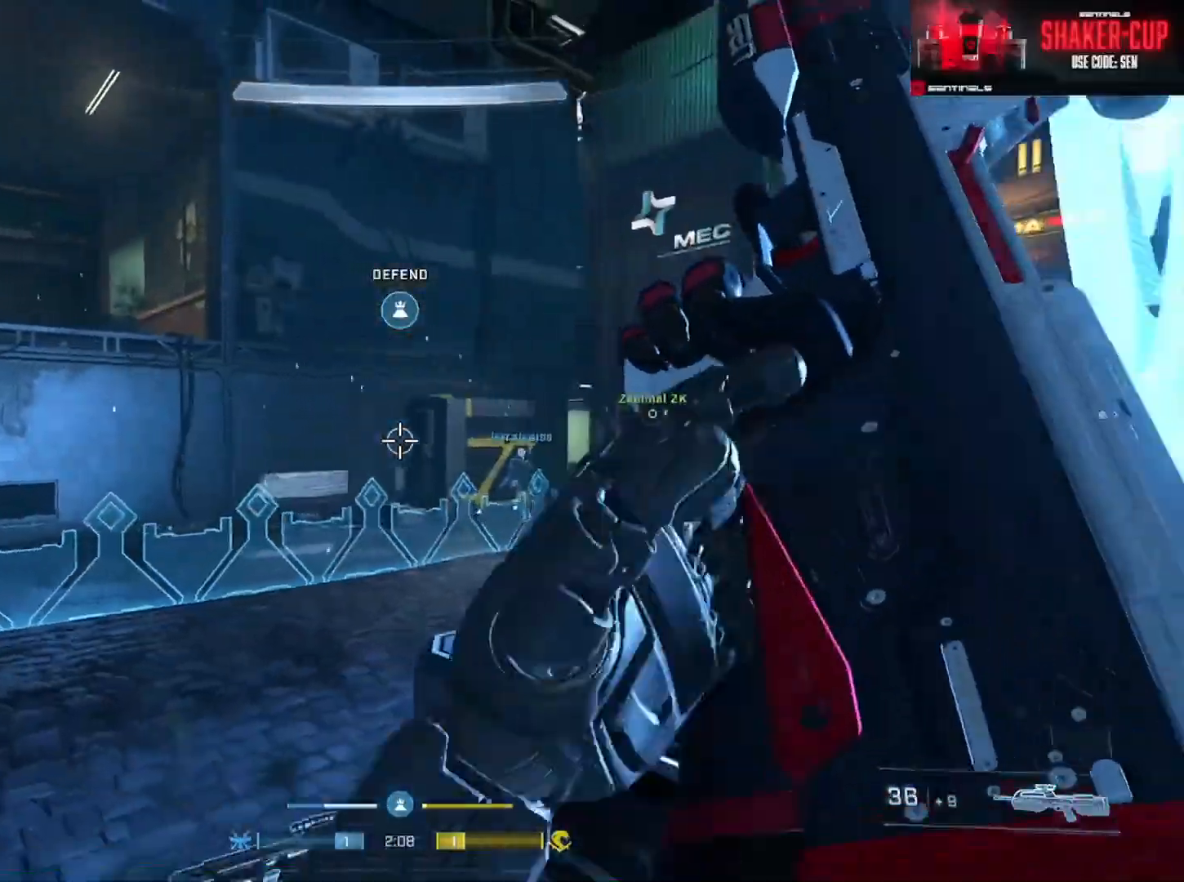
{"buttons": [], "left_stick": "up-left", "right_stick": "center", "events": [[17, "Y", "up"], [217, "left_stick", "center"], [417, "left_stick", "up-left"]]}
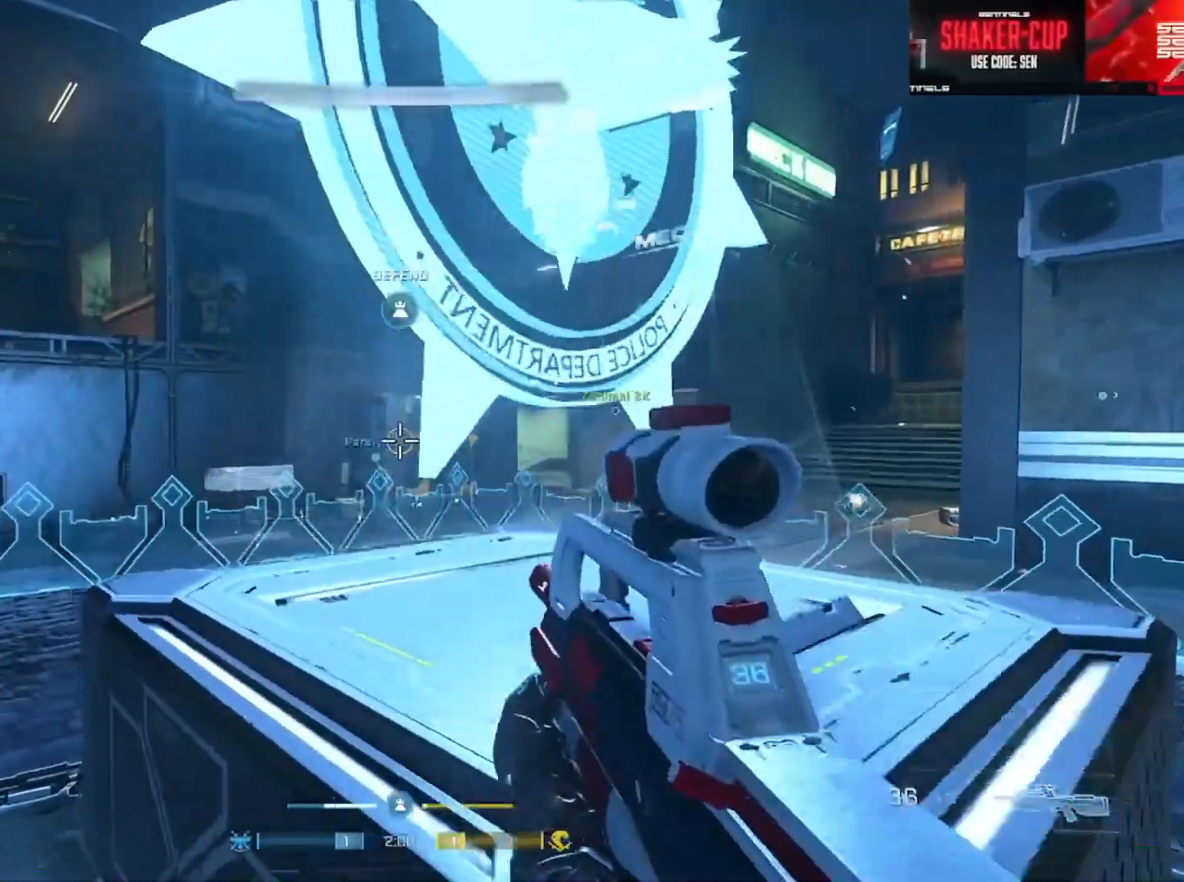
{"buttons": ["R1", "L3"], "left_stick": "center", "right_stick": "down-right", "events": [[83, "left_stick", "center"], [116, "right_stick", "right"], [133, "L3", "down"], [233, "right_stick", "center"], [317, "left_stick", "right"], [317, "right_stick", "down-right"], [383, "left_stick", "up"], [400, "R1", "down"], [483, "left_stick", "center"]]}
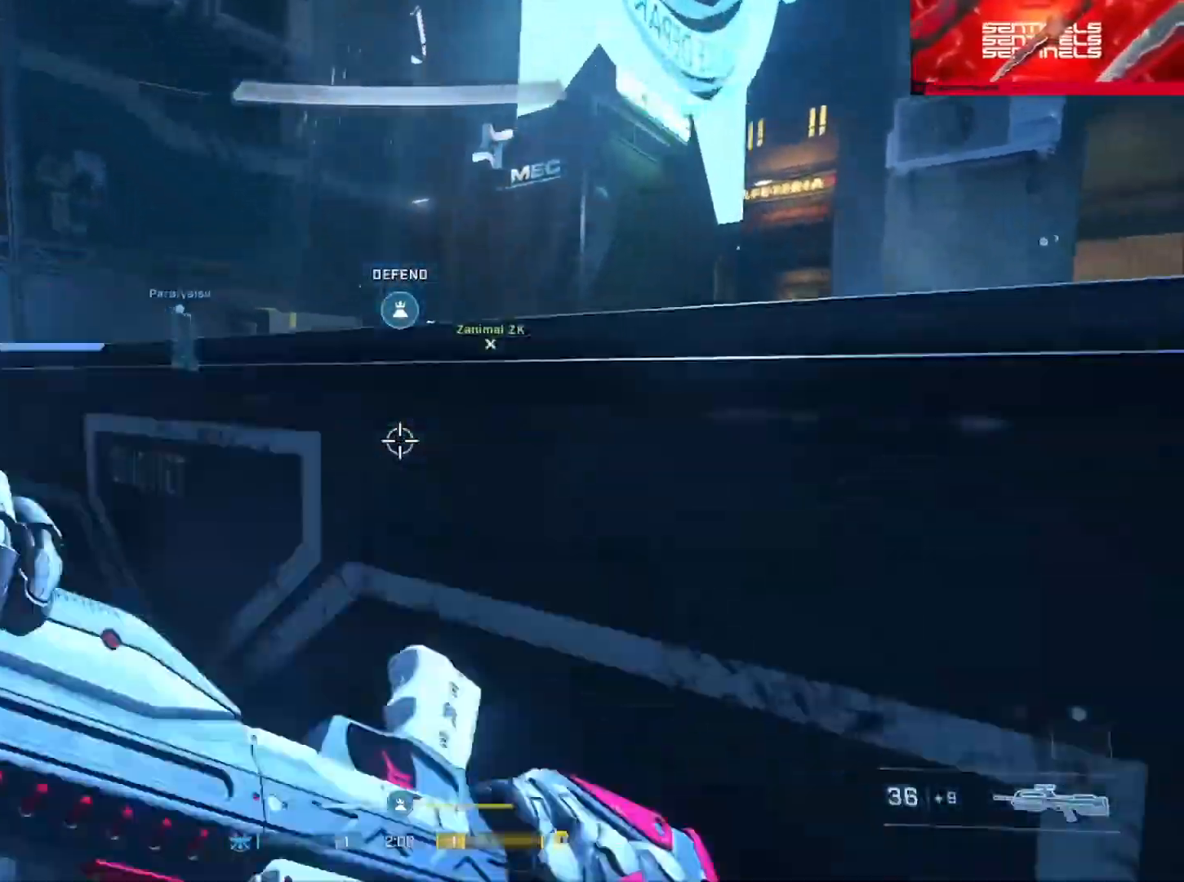
{"buttons": ["R1", "L3"], "left_stick": "up-left", "right_stick": "center", "events": [[17, "R1", "up"], [84, "R1", "down"], [100, "right_stick", "center"], [150, "left_stick", "right"], [200, "R1", "up"], [267, "R1", "down"], [334, "left_stick", "down-right"], [367, "R1", "up"], [434, "left_stick", "center"], [467, "R1", "down"], [501, "left_stick", "up-left"]]}
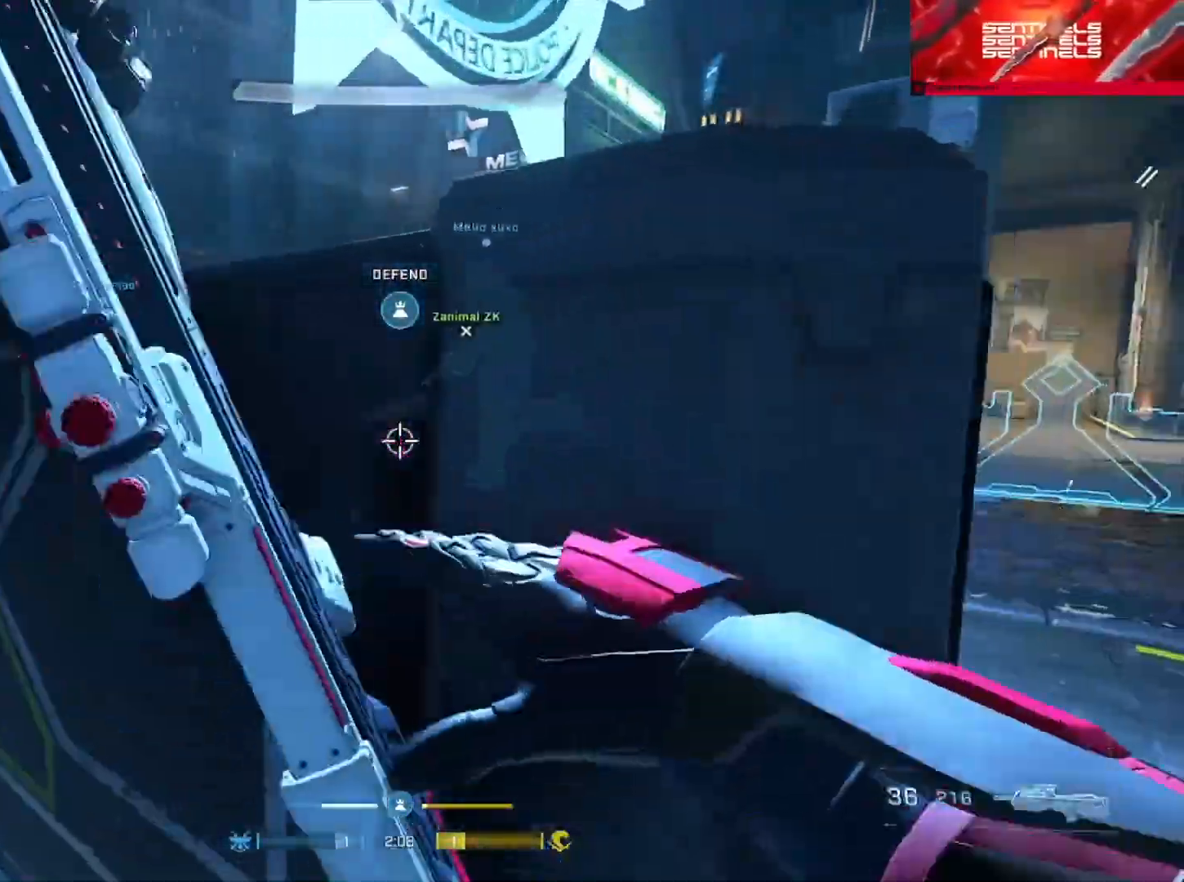
{"buttons": ["R1", "L3"], "left_stick": "center", "right_stick": "center", "events": [[66, "R1", "up"], [133, "R1", "down"], [233, "R1", "up"], [283, "left_stick", "center"], [300, "R1", "down"], [400, "R1", "up"], [467, "R1", "down"]]}
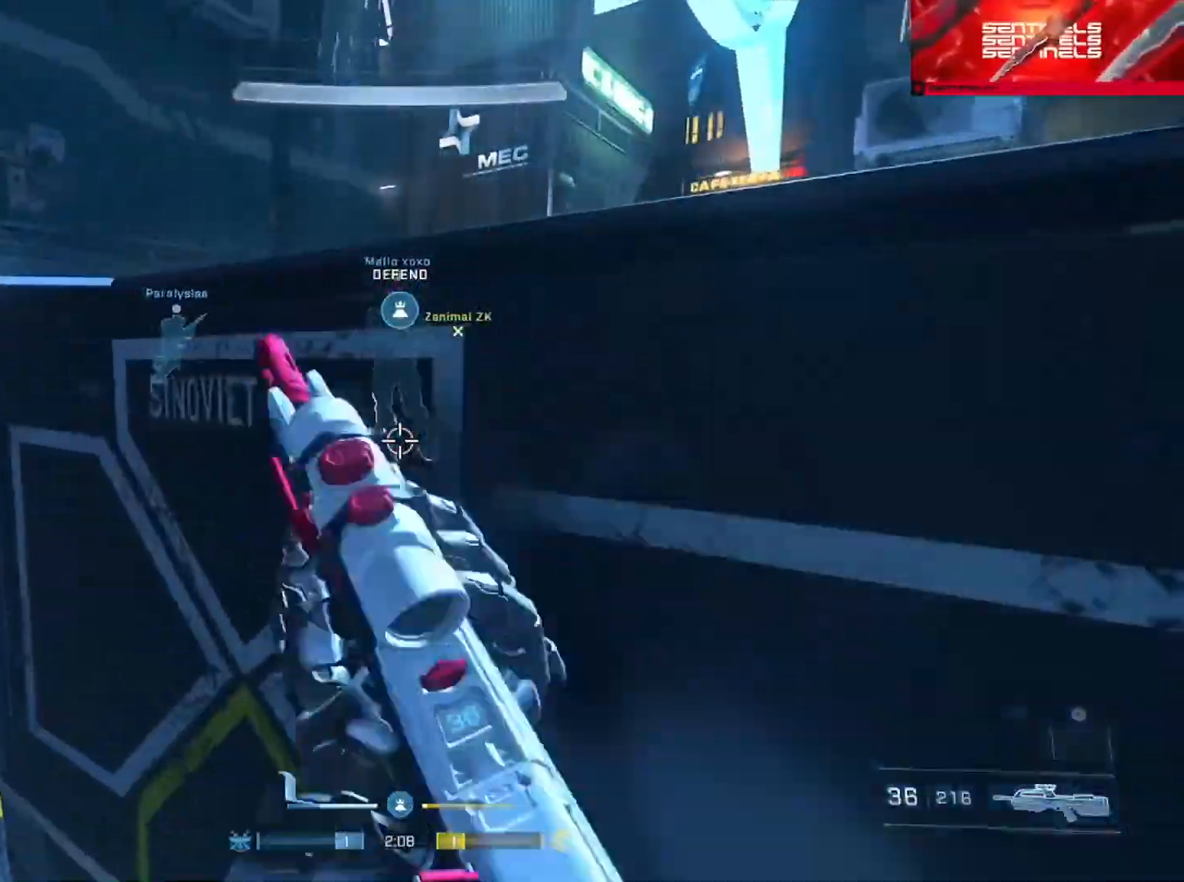
{"buttons": ["L3"], "left_stick": "up-left", "right_stick": "center", "events": [[34, "left_stick", "right"], [84, "R1", "up"], [84, "left_stick", "down-right"], [134, "R1", "down"], [251, "R1", "up"], [301, "left_stick", "center"], [334, "R1", "down"], [384, "left_stick", "up-left"], [434, "R1", "up"]]}
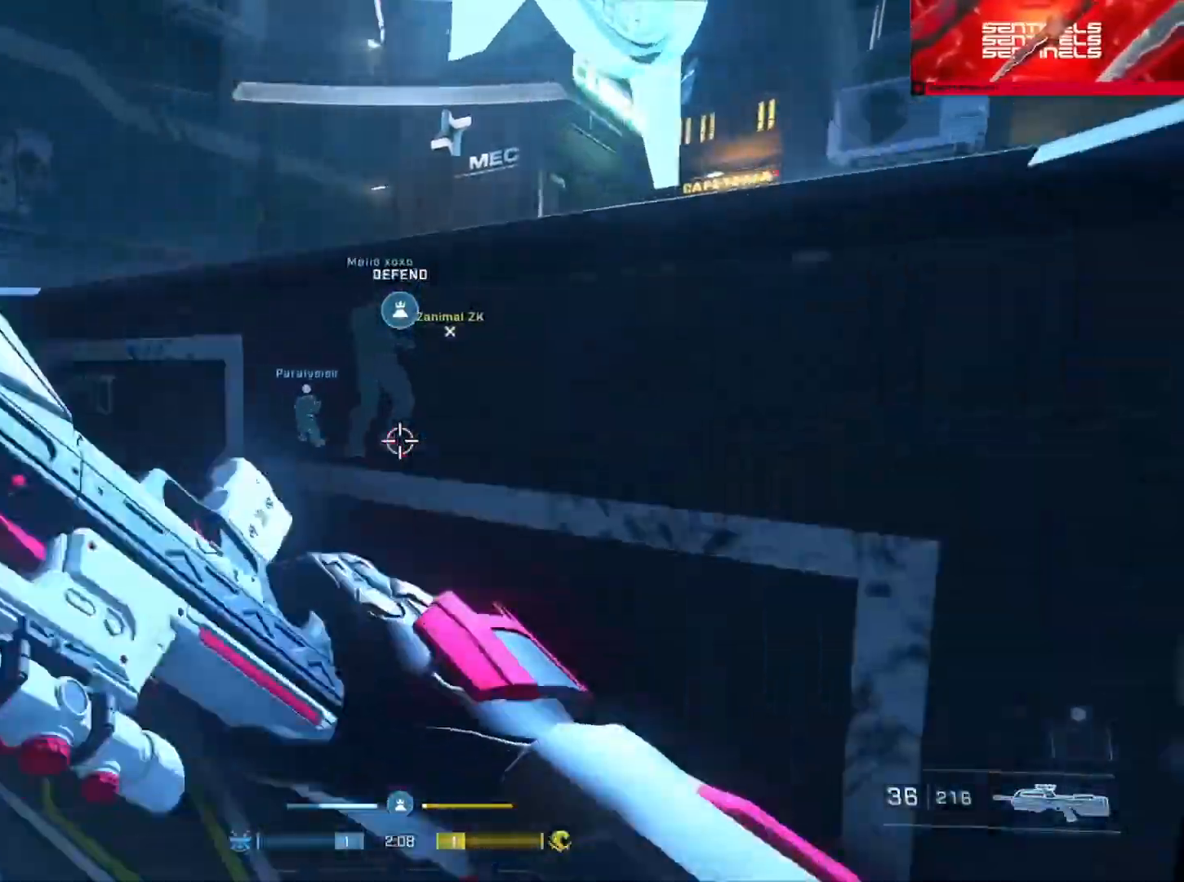
{"buttons": ["R1", "L3"], "left_stick": "center", "right_stick": "center", "events": [[17, "R1", "down"], [67, "right_stick", "right"], [117, "R1", "up"], [183, "R1", "down"], [217, "left_stick", "center"], [267, "right_stick", "center"], [284, "R1", "up"], [350, "R1", "down"], [450, "R1", "up"], [500, "R1", "down"]]}
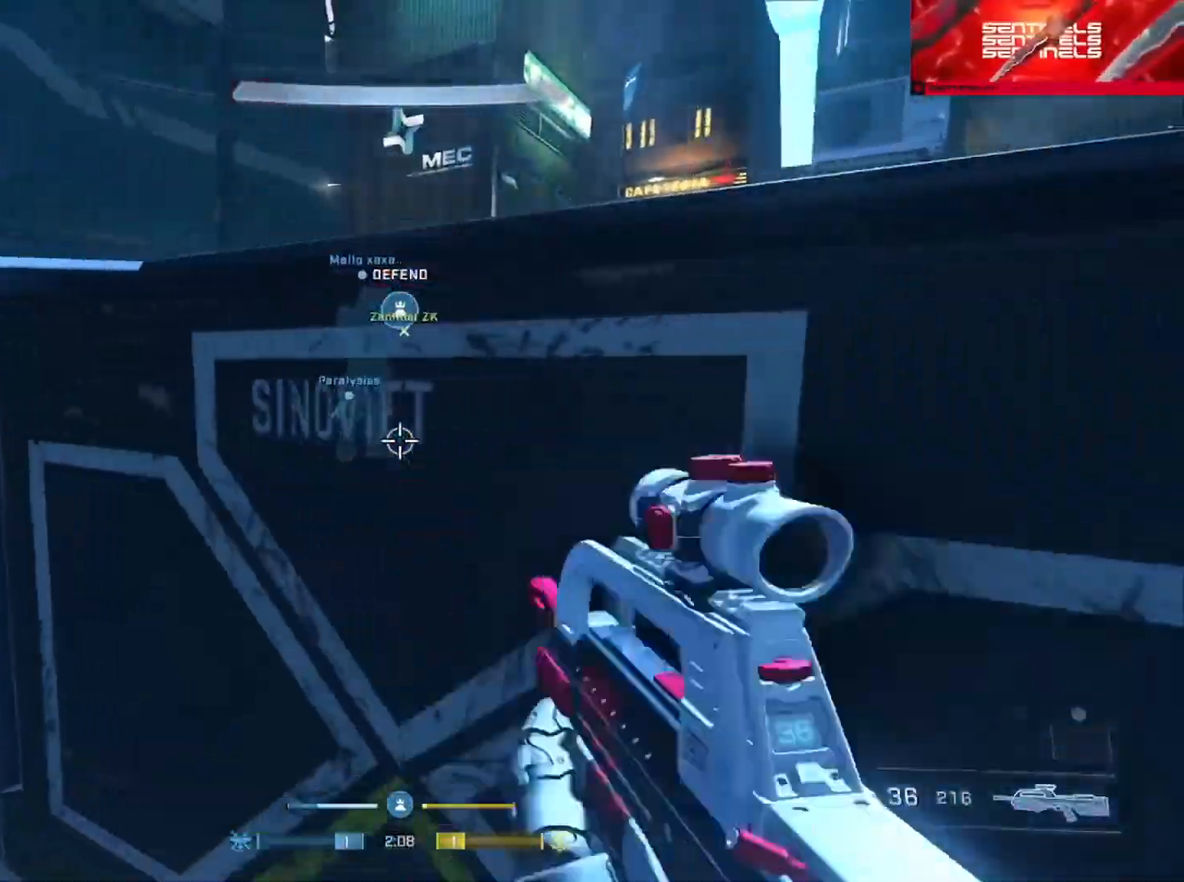
{"buttons": ["L3"], "left_stick": "right", "right_stick": "center", "events": [[51, "left_stick", "down-right"], [101, "R1", "up"], [167, "R1", "down"], [267, "R1", "up"], [468, "left_stick", "right"]]}
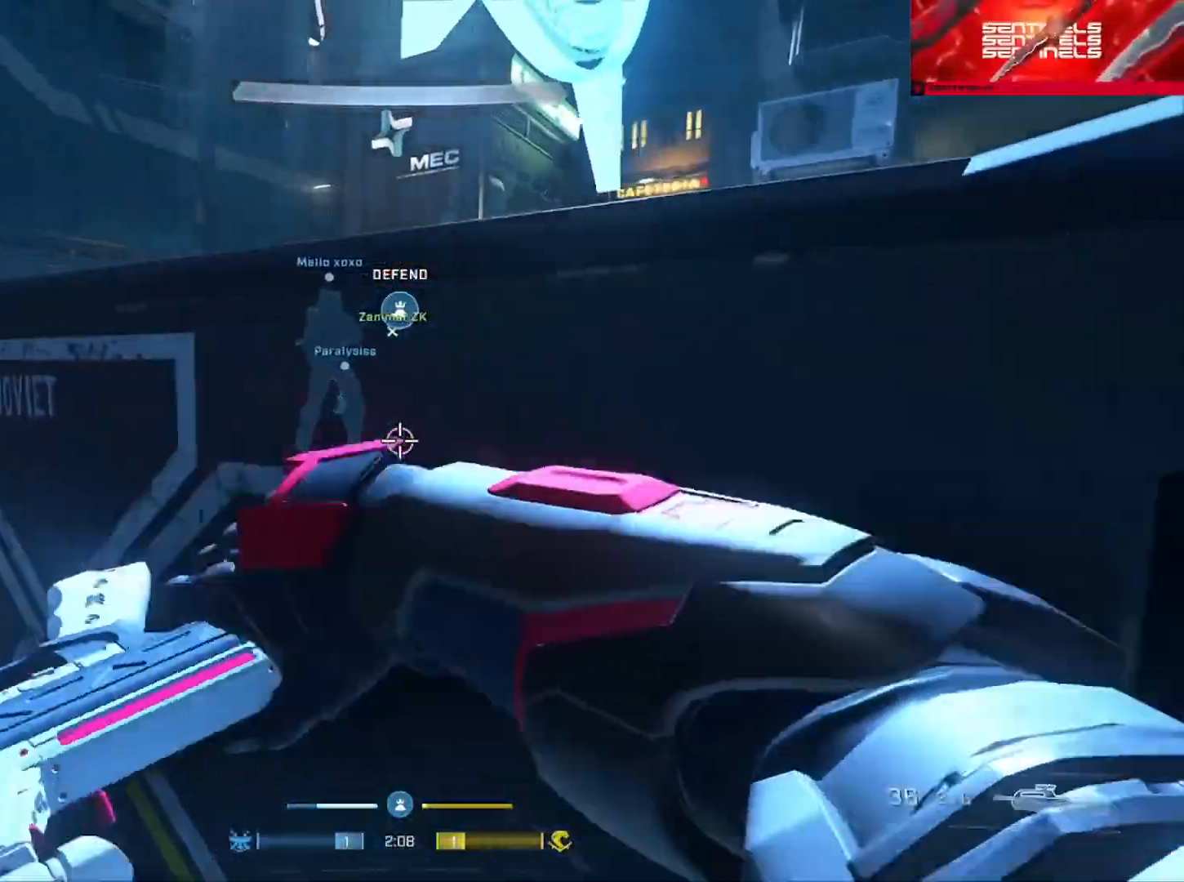
{"buttons": ["R1", "L3"], "left_stick": "up-right", "right_stick": "center", "events": [[200, "right_stick", "left"], [250, "R1", "down"], [284, "left_stick", "up-right"], [367, "R1", "up"], [367, "right_stick", "center"], [434, "R1", "down"]]}
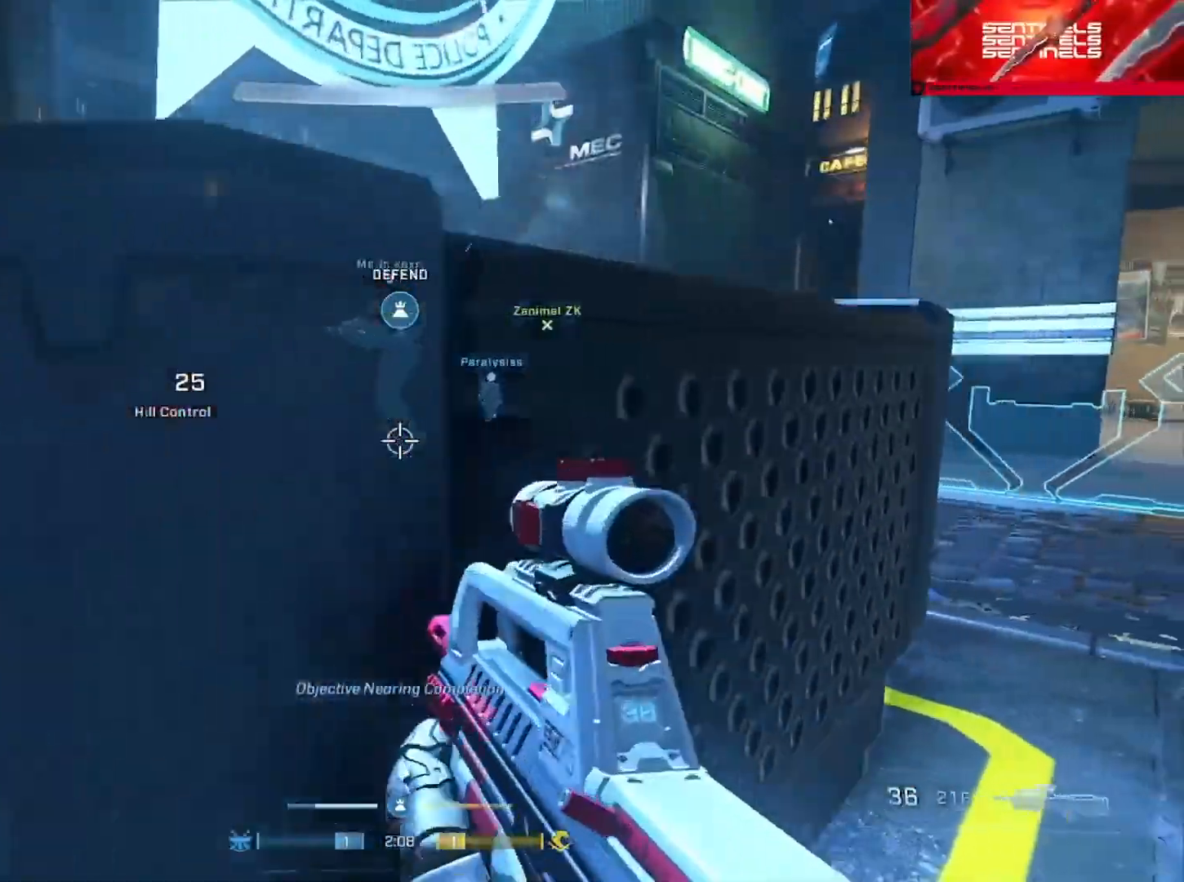
{"buttons": ["R1", "L3"], "left_stick": "left", "right_stick": "center", "events": [[51, "R1", "up"], [84, "R1", "down"], [201, "R1", "up"], [201, "left_stick", "up-left"], [251, "R1", "down"], [251, "left_stick", "left"], [384, "R1", "up"], [468, "R1", "down"]]}
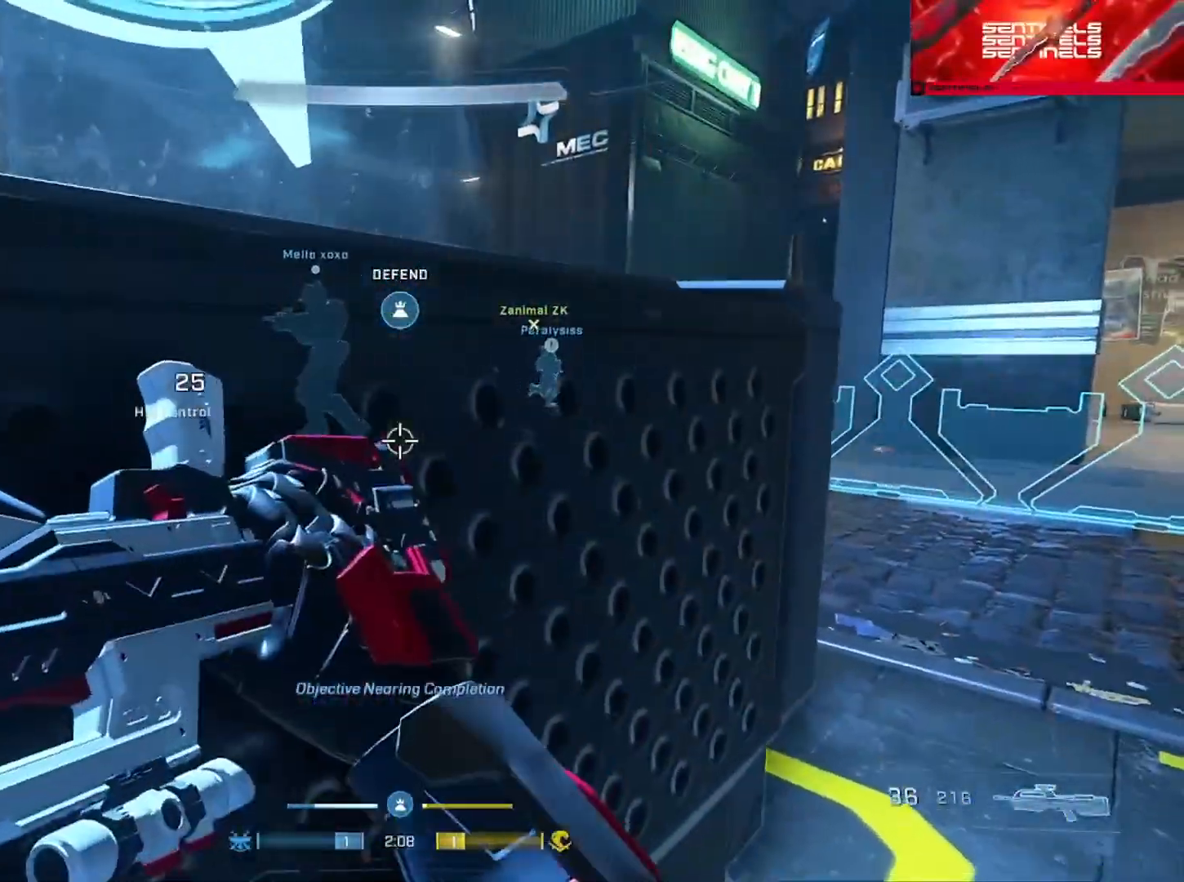
{"buttons": ["R1", "L3"], "left_stick": "up-left", "right_stick": "center", "events": [[50, "R1", "up"], [133, "R1", "down"], [250, "R1", "up"], [300, "R1", "down"], [334, "right_stick", "right"], [350, "left_stick", "up-left"], [417, "R1", "up"], [484, "right_stick", "center"], [500, "R1", "down"]]}
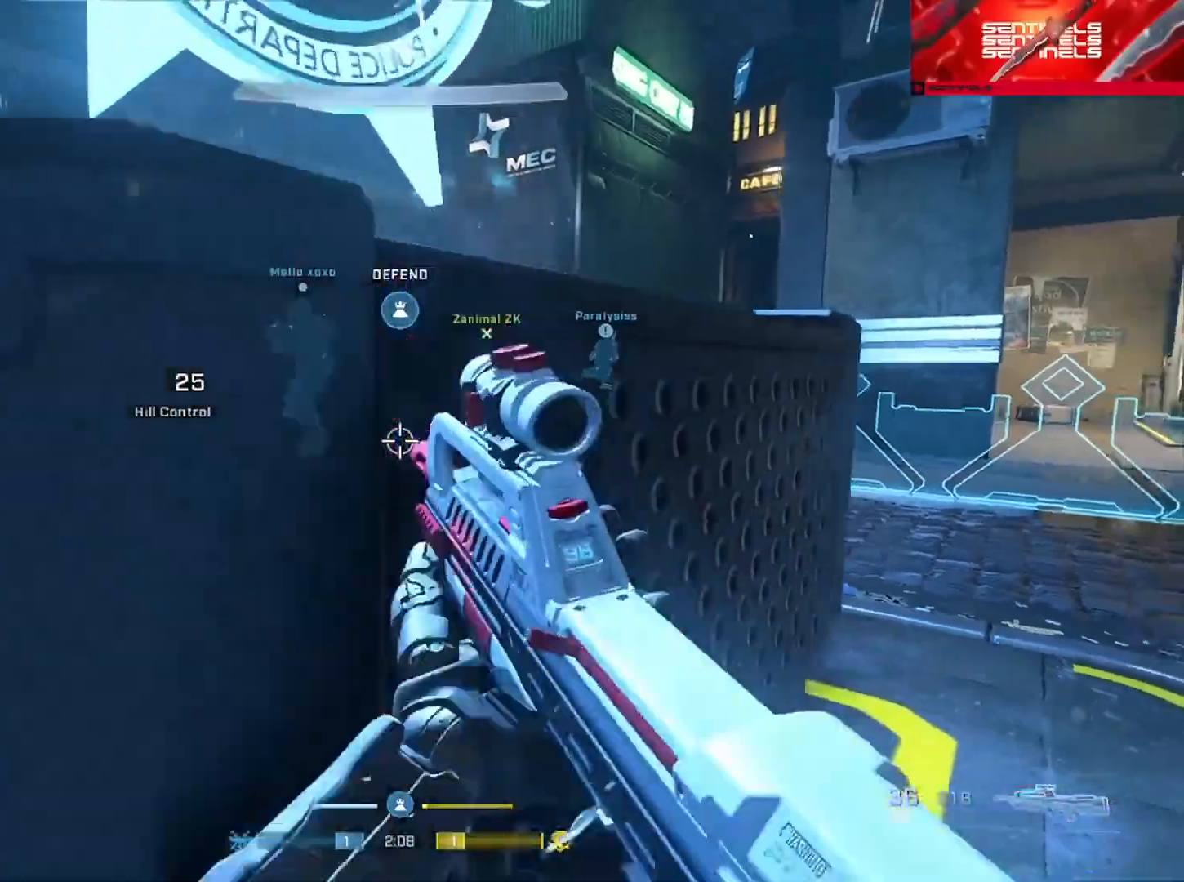
{"buttons": ["L3"], "left_stick": "center", "right_stick": "center", "events": [[84, "R1", "up"], [134, "right_stick", "right"], [151, "R1", "down"], [201, "left_stick", "up"], [251, "R1", "up"], [251, "right_stick", "center"], [317, "R1", "down"], [384, "left_stick", "center"], [418, "R1", "up"]]}
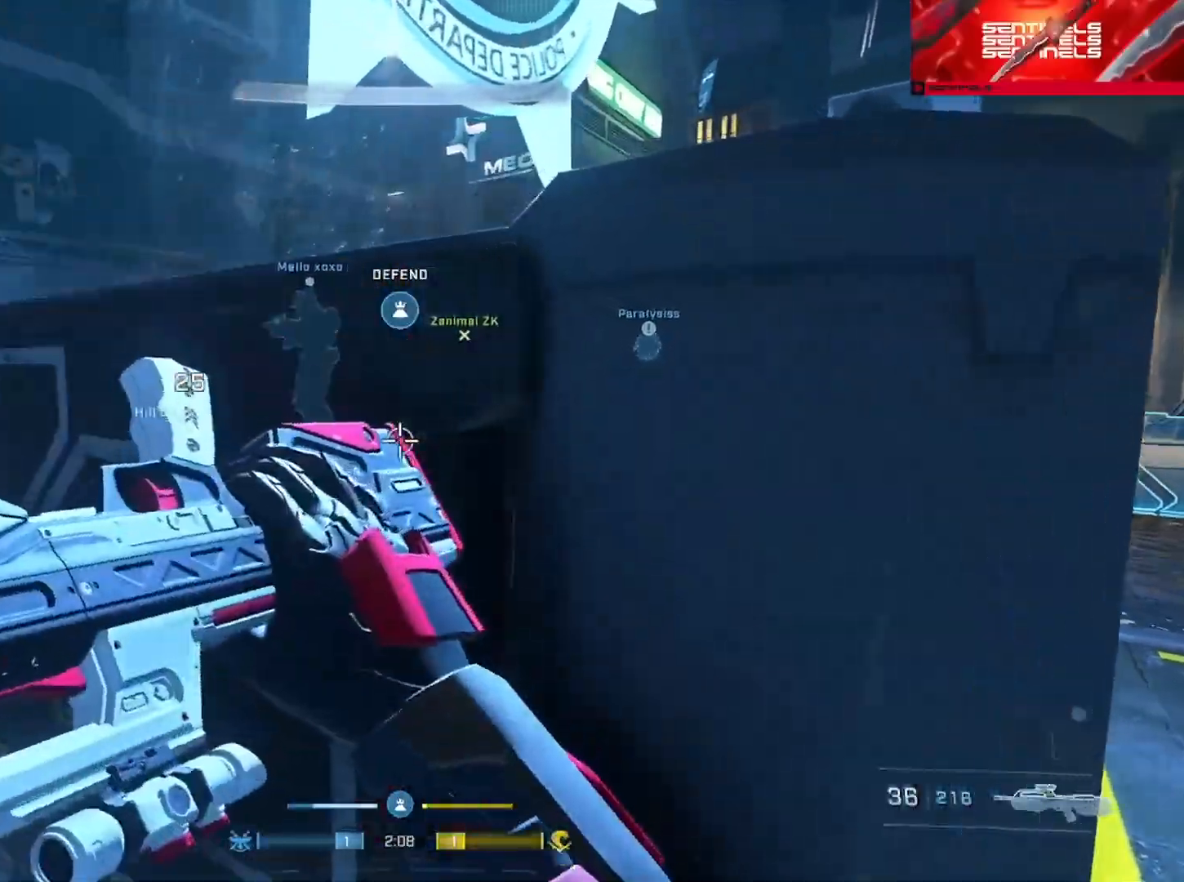
{"buttons": ["L3"], "left_stick": "right", "right_stick": "center", "events": [[67, "R1", "down"], [150, "R1", "up"], [217, "R1", "down"], [217, "left_stick", "right"], [334, "R1", "up"], [400, "R1", "down"], [500, "R1", "up"]]}
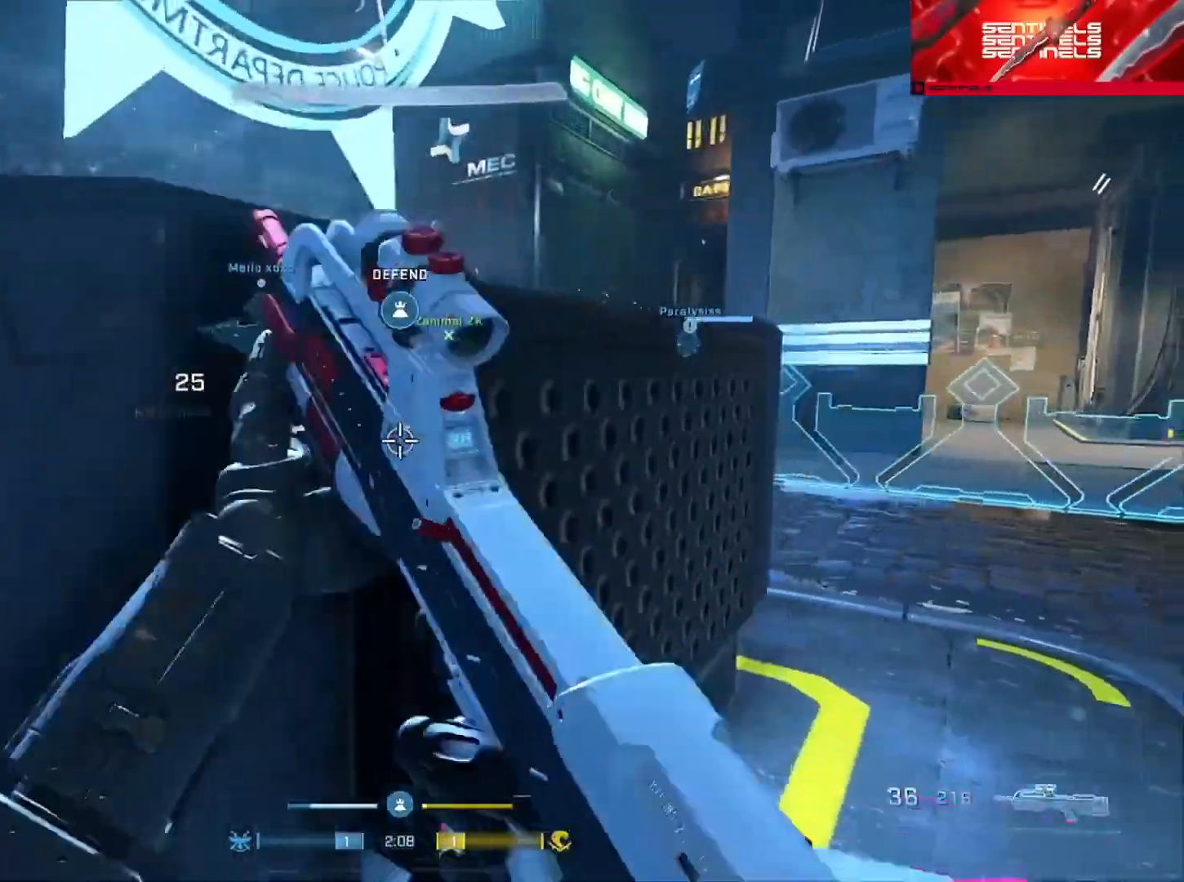
{"buttons": ["R1", "L3"], "left_stick": "left", "right_stick": "center", "events": [[84, "R1", "down"], [201, "R1", "up"], [251, "left_stick", "up-right"], [267, "R1", "down"], [368, "R1", "up"], [368, "left_stick", "center"], [434, "left_stick", "left"], [451, "R1", "down"]]}
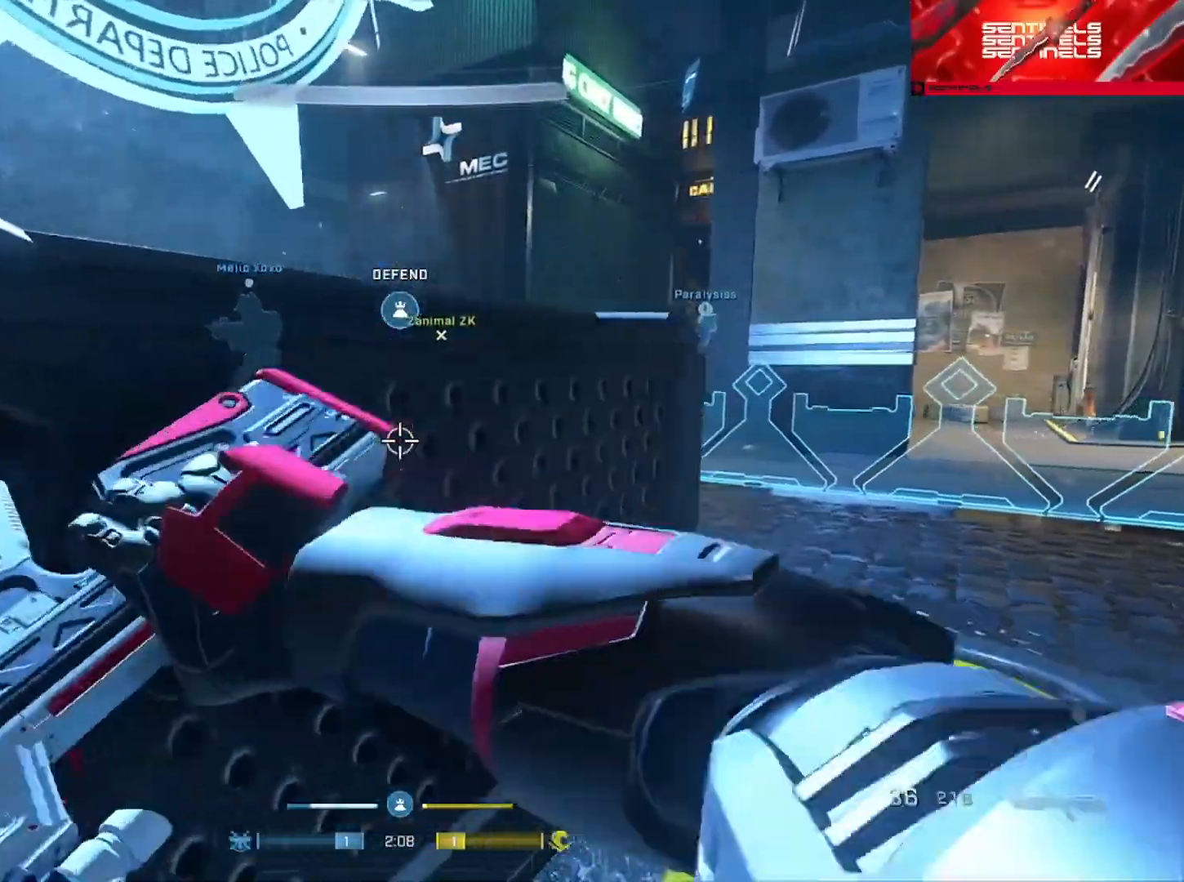
{"buttons": ["R1", "L3"], "left_stick": "up", "right_stick": "center", "events": [[50, "R1", "up"], [133, "R1", "down"], [234, "R1", "up"], [300, "R1", "down"], [434, "R1", "up"], [434, "left_stick", "up"], [484, "R1", "down"]]}
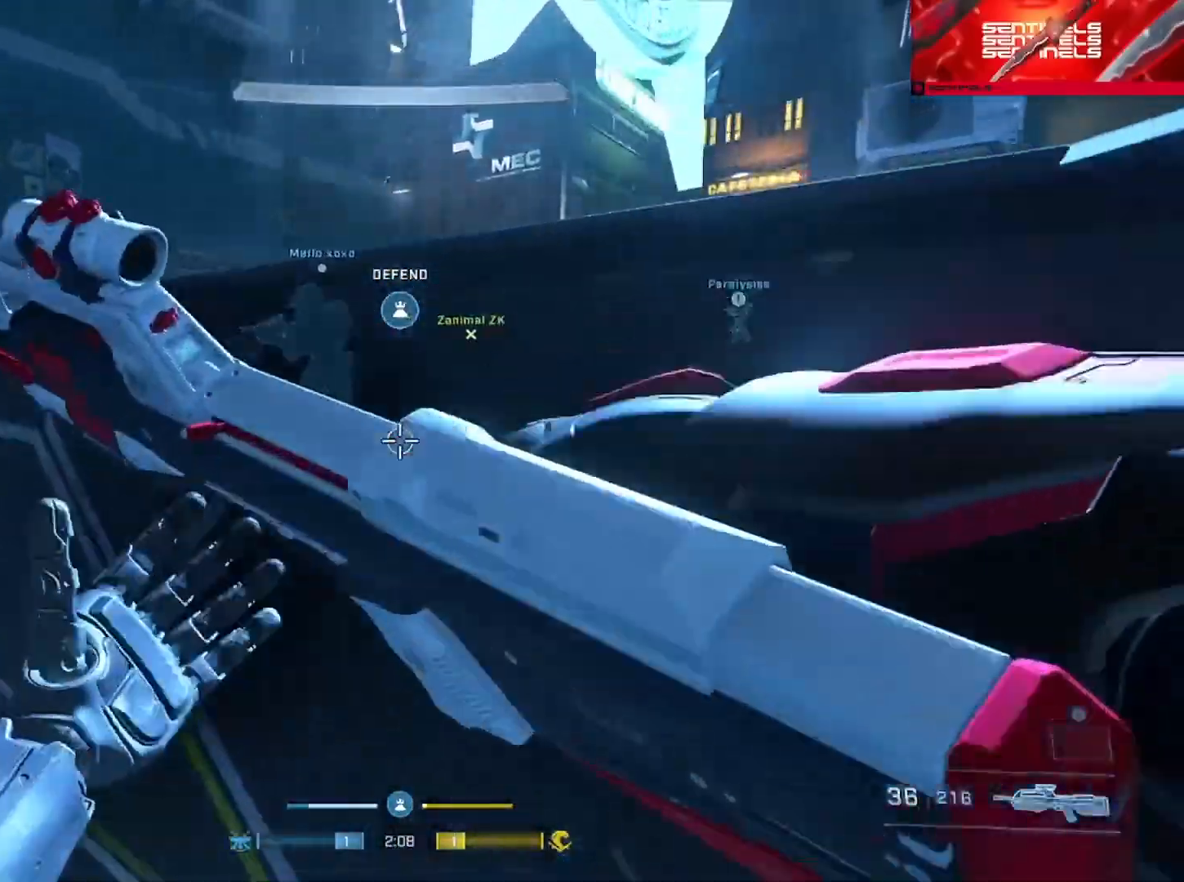
{"buttons": ["R1", "L3"], "left_stick": "center", "right_stick": "center", "events": [[34, "right_stick", "right"], [101, "R1", "up"], [101, "right_stick", "center"], [151, "R1", "down"], [151, "left_stick", "center"], [251, "R1", "up"], [301, "R1", "down"], [301, "R2", "down"], [401, "R1", "up"], [401, "R2", "up"], [501, "R1", "down"]]}
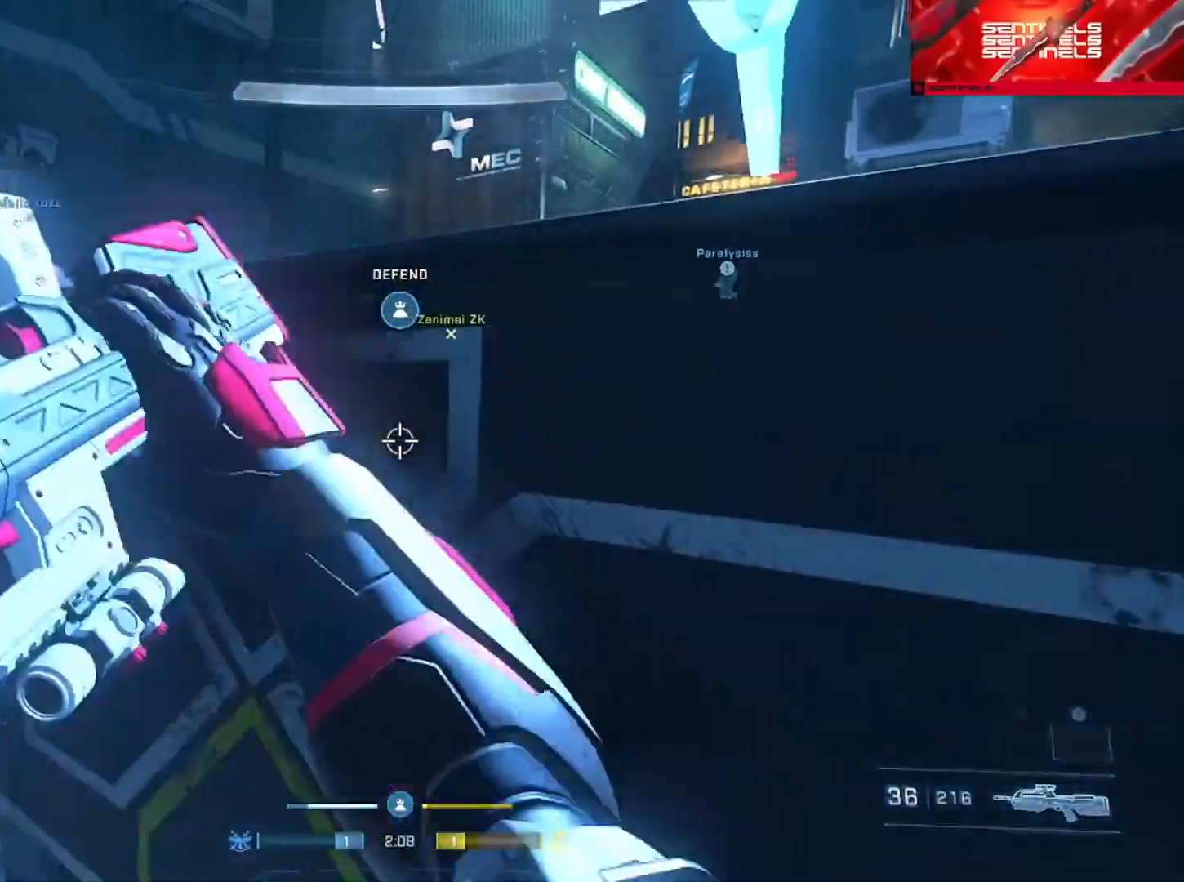
{"buttons": ["L3"], "left_stick": "down-right", "right_stick": "center", "events": [[100, "R1", "up"], [100, "left_stick", "down-right"], [167, "R1", "down"], [250, "R1", "up"], [400, "right_stick", "left"], [484, "right_stick", "center"]]}
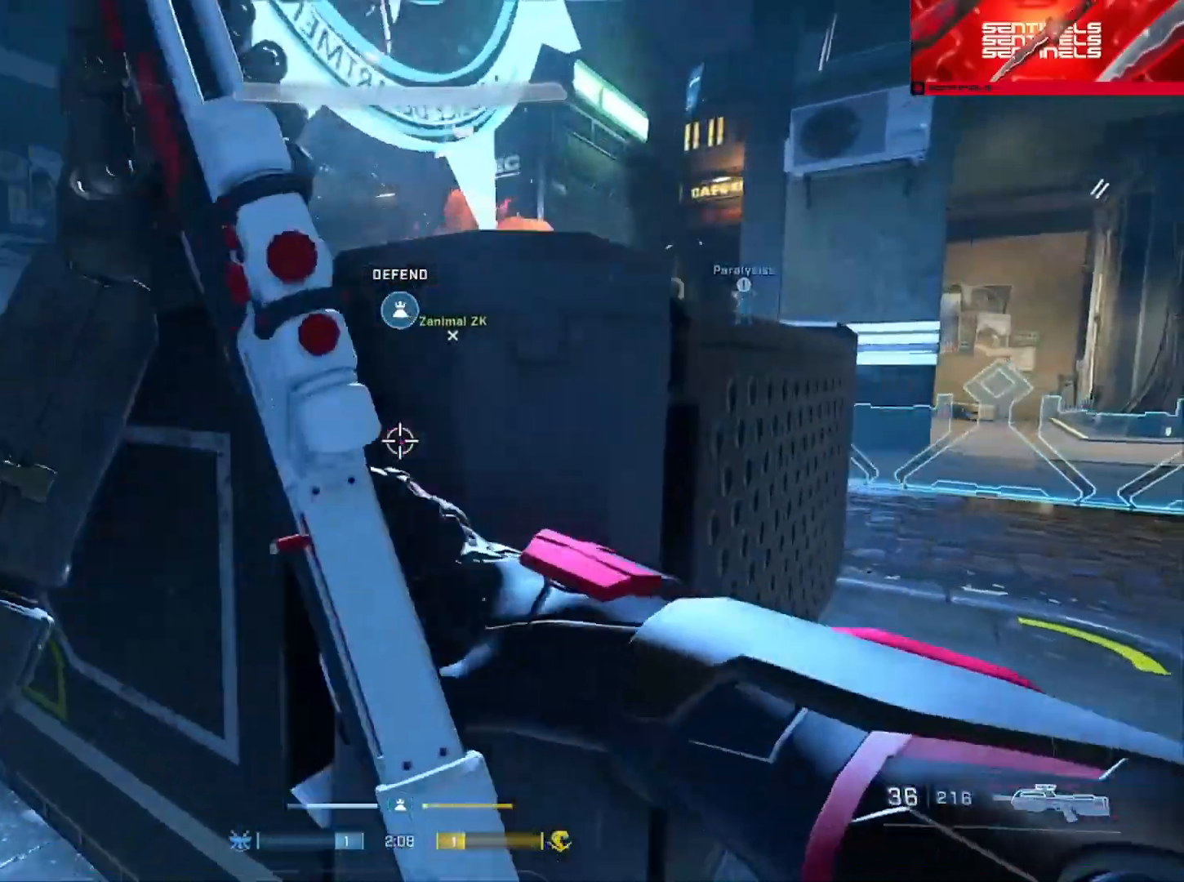
{"buttons": [], "left_stick": "right", "right_stick": "center", "events": [[34, "L3", "up"], [84, "left_stick", "right"], [84, "right_stick", "right"], [184, "right_stick", "center"]]}
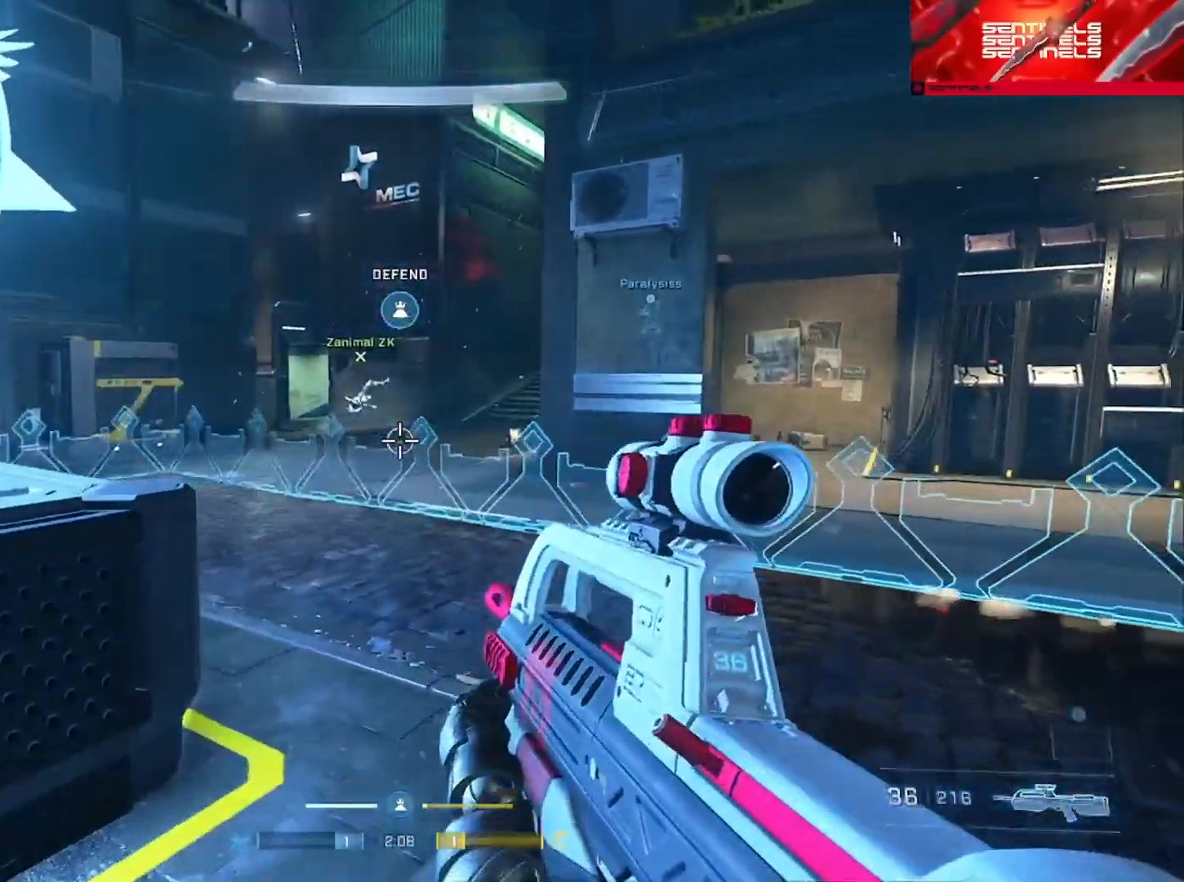
{"buttons": [], "left_stick": "right", "right_stick": "left", "events": [[334, "right_stick", "left"]]}
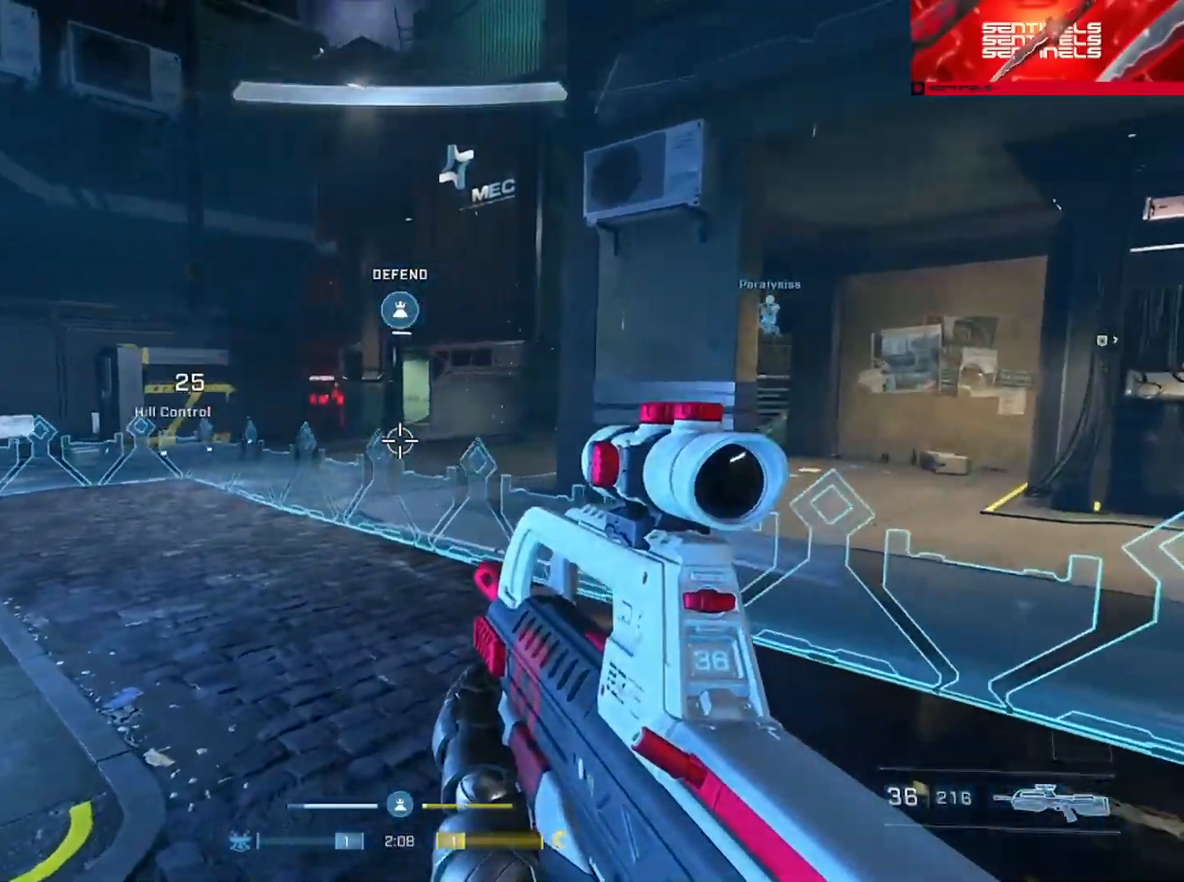
{"buttons": [], "left_stick": "right", "right_stick": "center", "events": [[17, "right_stick", "center"], [167, "right_stick", "up-left"], [351, "right_stick", "center"]]}
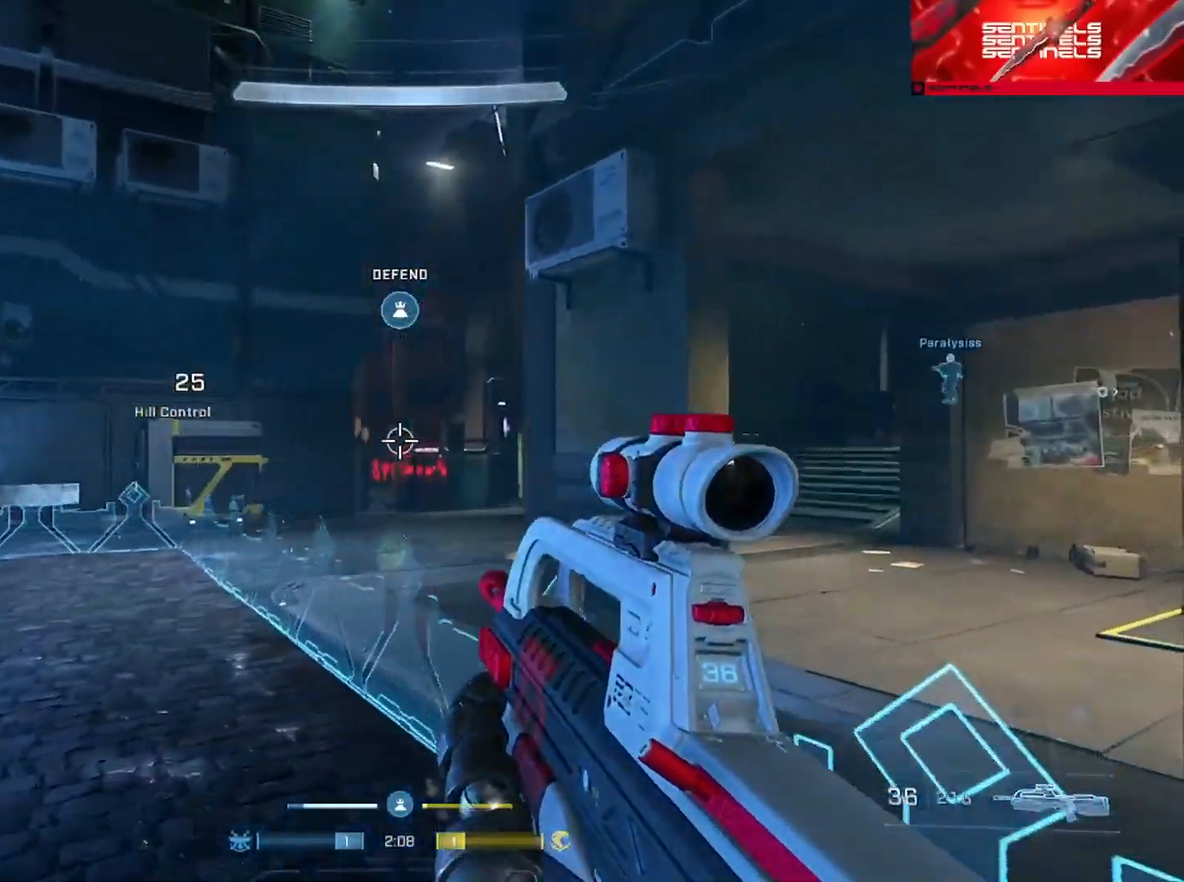
{"buttons": [], "left_stick": "center", "right_stick": "center", "events": [[50, "right_stick", "up-left"], [100, "left_stick", "center"], [133, "right_stick", "left"], [234, "right_stick", "up-left"], [400, "right_stick", "center"]]}